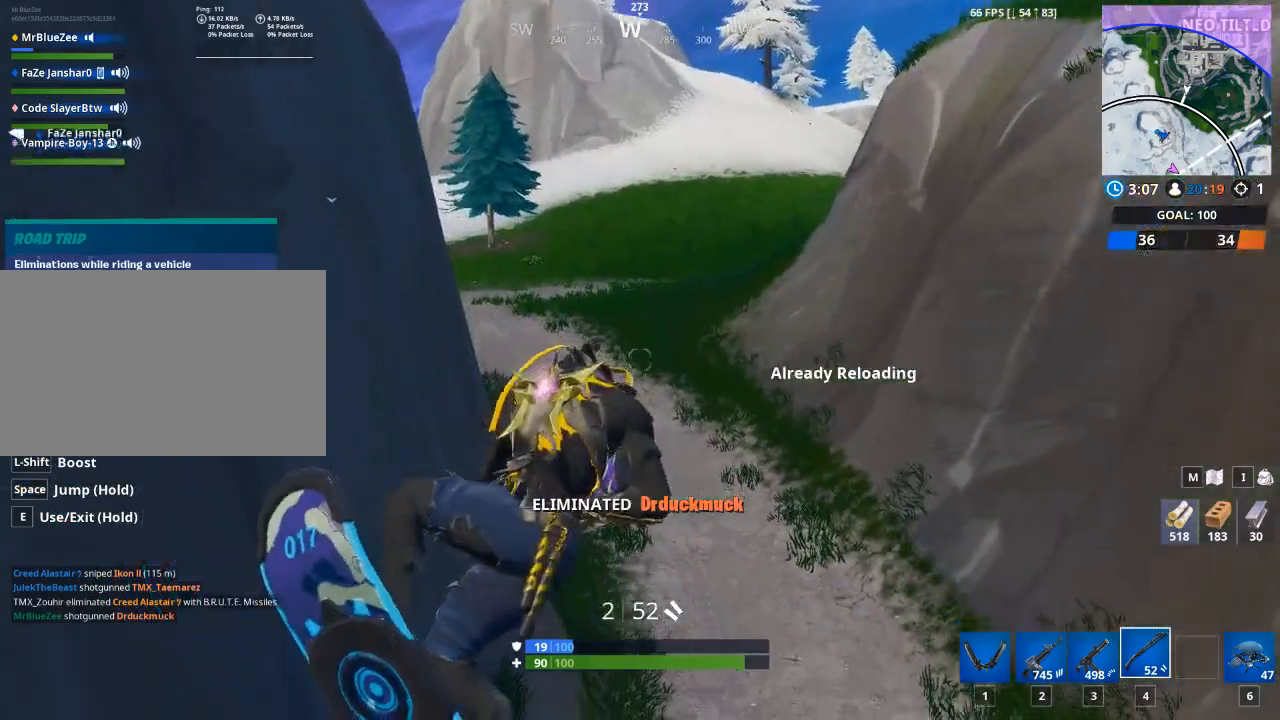
Gameplay with keyboard and mouse; each line is a JSON object with the keys and mouse buttons held at the frame after it. "events" lists presses ("down") and releases ("up") of "1", "2", "3", "4", "5", "a", "alt", "c", "caps_lock", "ctrl", "d", "e", "f", "g", "q", "r", "s", "shift", "space", "t", "tab", "v", "w", "x", "z", "mouse_left", "mouse_wheel" and "mouse_right" between this image and that frame as [ms after this image, input, new state], when the widget could be followed in between. "mouse_left", "mouse_wheel", "mouse_right" = the "left", "wheel", "right" buttons of the "mouse" list. No other keys are recorded. "wheel" means that the mouse wheel is clicked or scrolled. "mouse_move" is the direction in which the mouse moves at that frame (one of eight, or "still"), when it could be read.
{"keys": ["w"], "mouse": [], "mouse_move": "still", "events": [[351, "d", "up"]]}
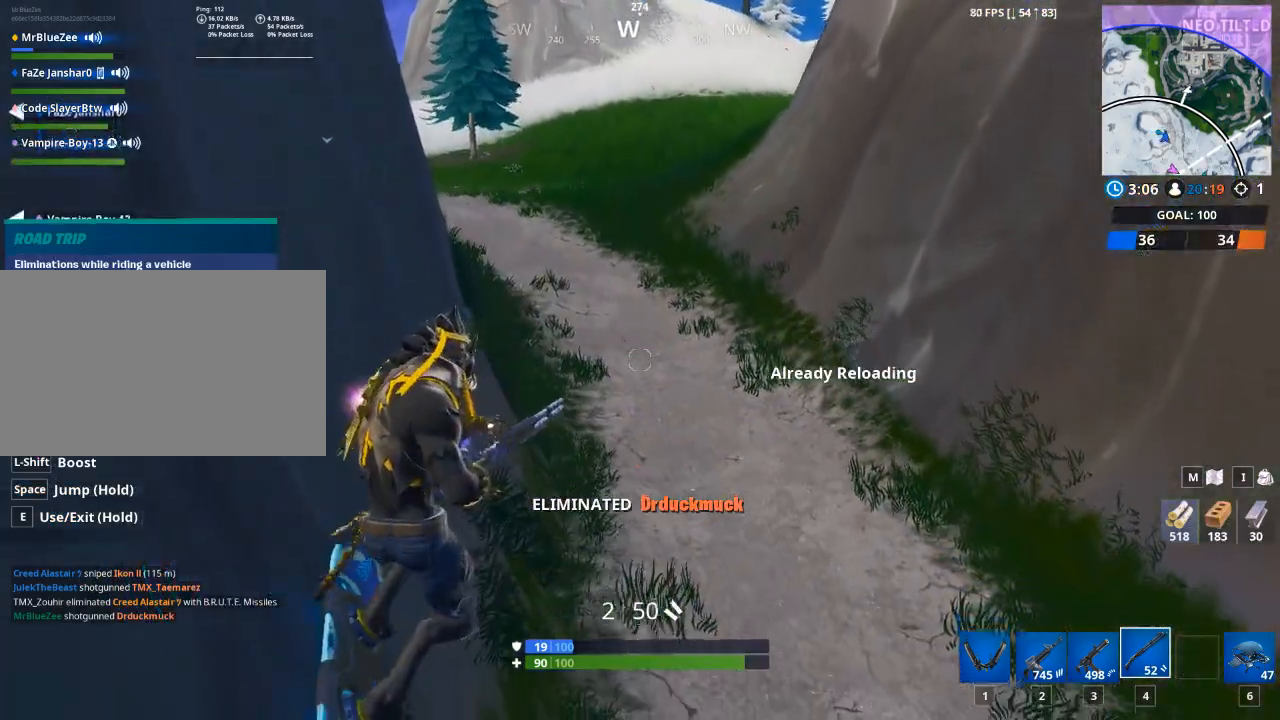
{"keys": ["w"], "mouse": [], "mouse_move": "still", "events": []}
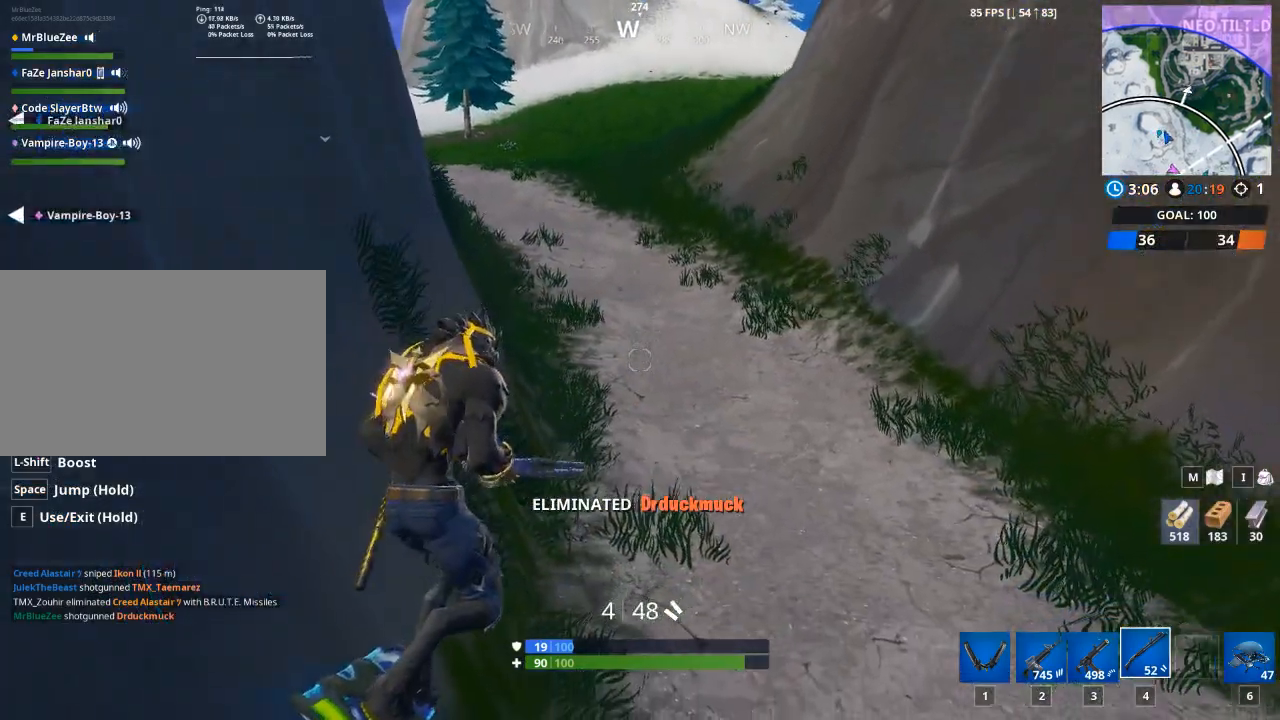
{"keys": ["w"], "mouse": [], "mouse_move": "up", "events": []}
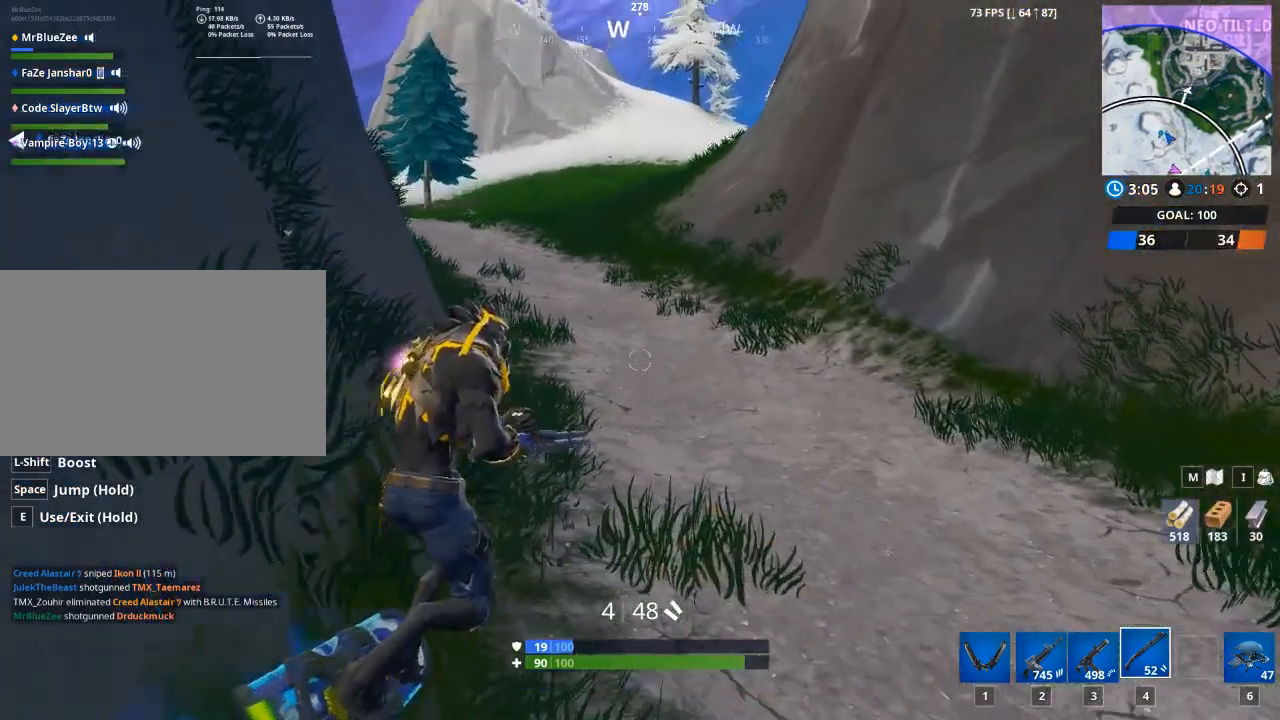
{"keys": ["w"], "mouse": [], "mouse_move": "up-left", "events": []}
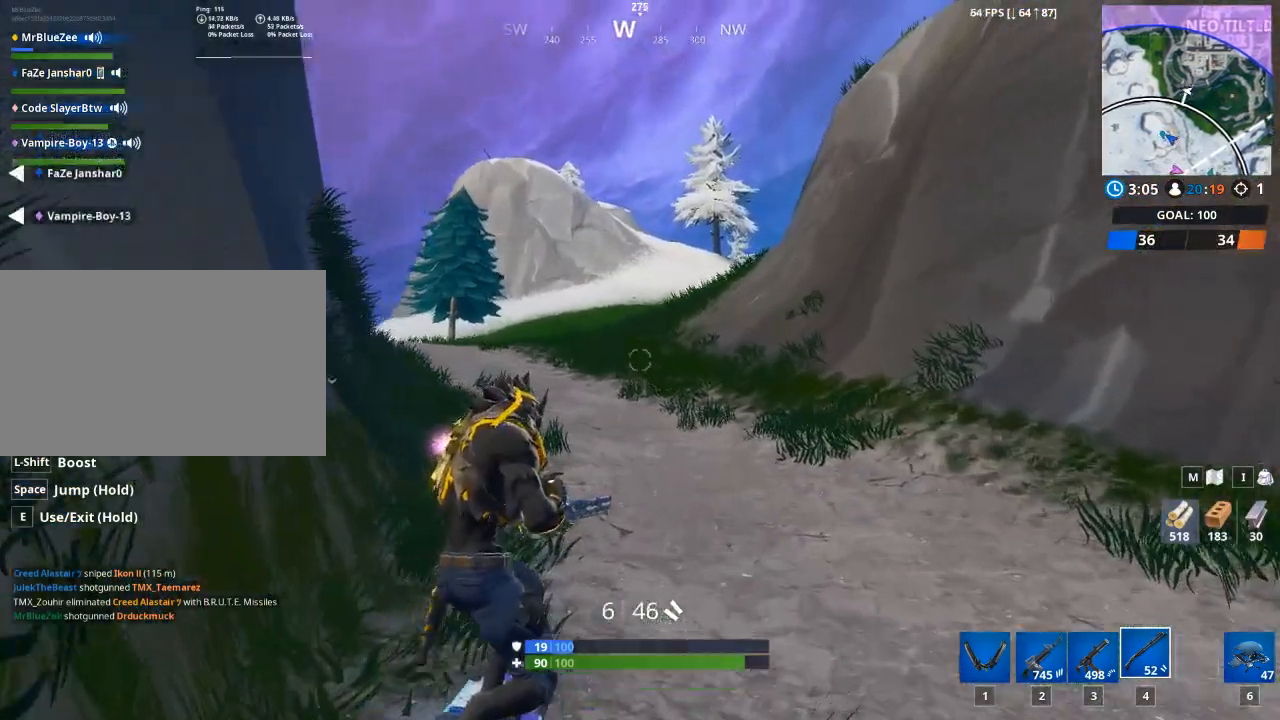
{"keys": ["w"], "mouse": [], "mouse_move": "left", "events": []}
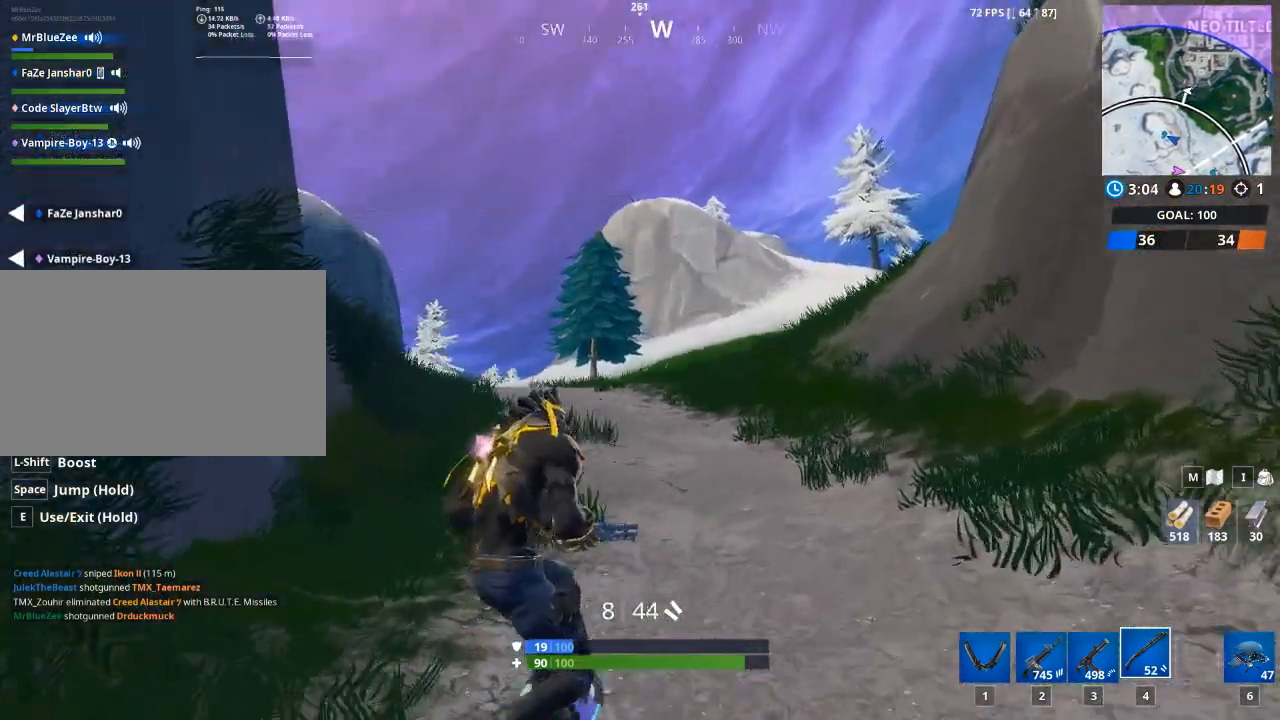
{"keys": ["w"], "mouse": [], "mouse_move": "left", "events": []}
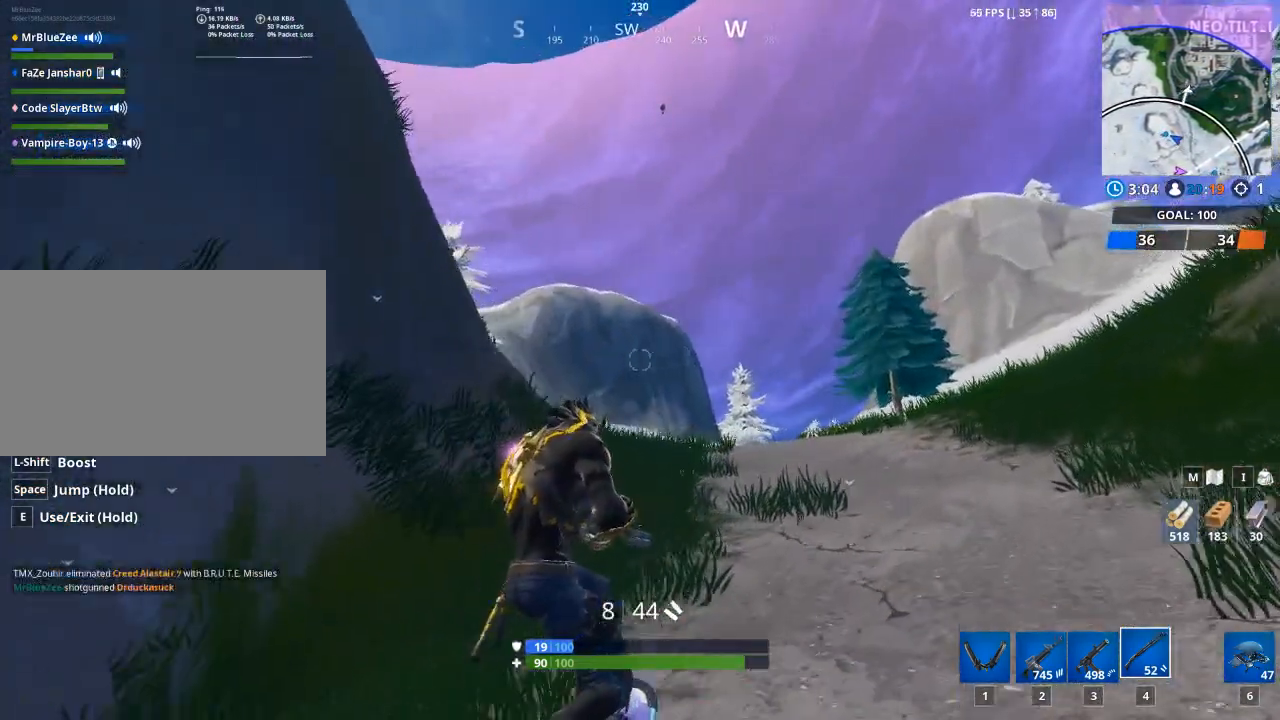
{"keys": ["w"], "mouse": [], "mouse_move": "still", "events": [[33, "d", "down"], [167, "d", "up"]]}
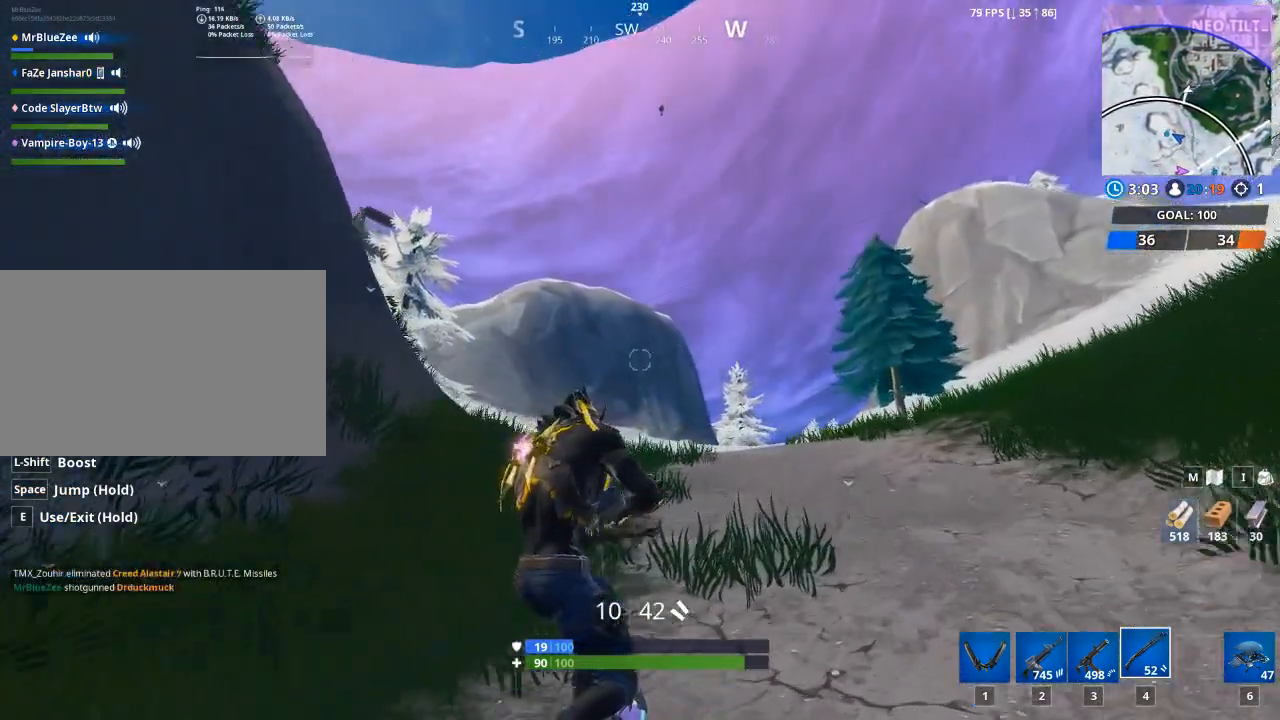
{"keys": ["d", "w"], "mouse": [], "mouse_move": "left", "events": [[184, "d", "down"]]}
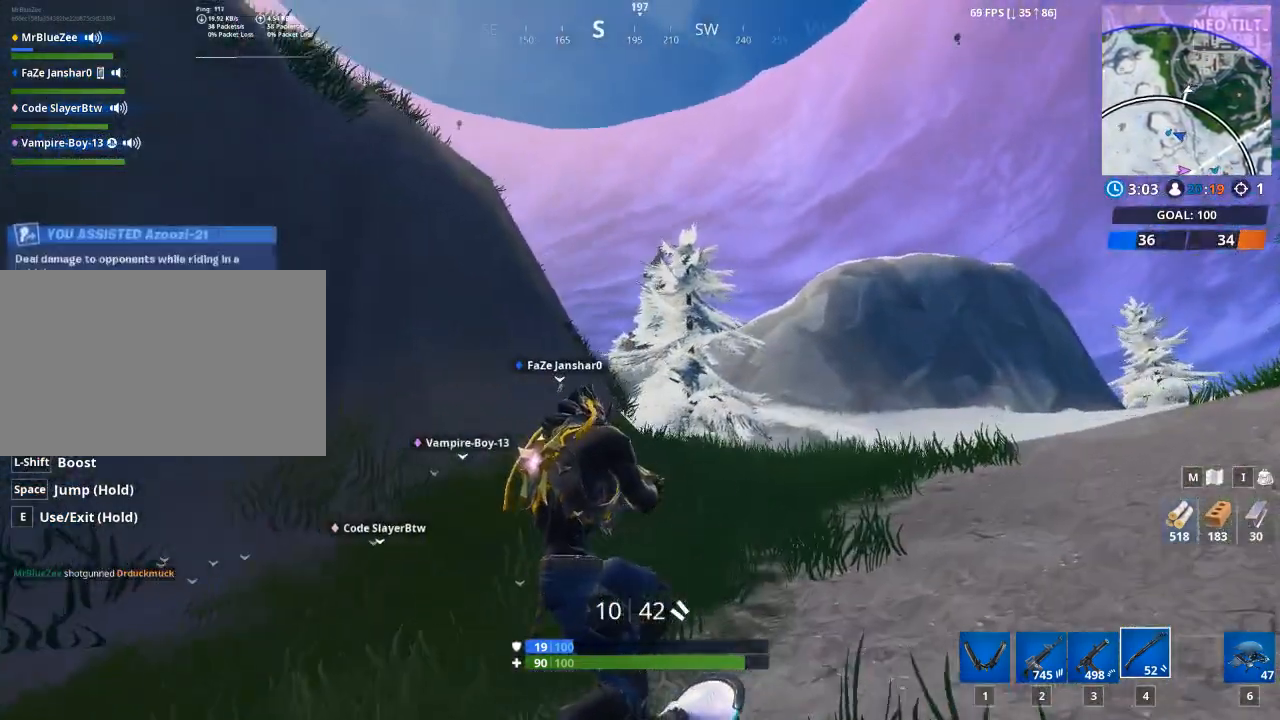
{"keys": ["d", "w"], "mouse": [], "mouse_move": "right", "events": []}
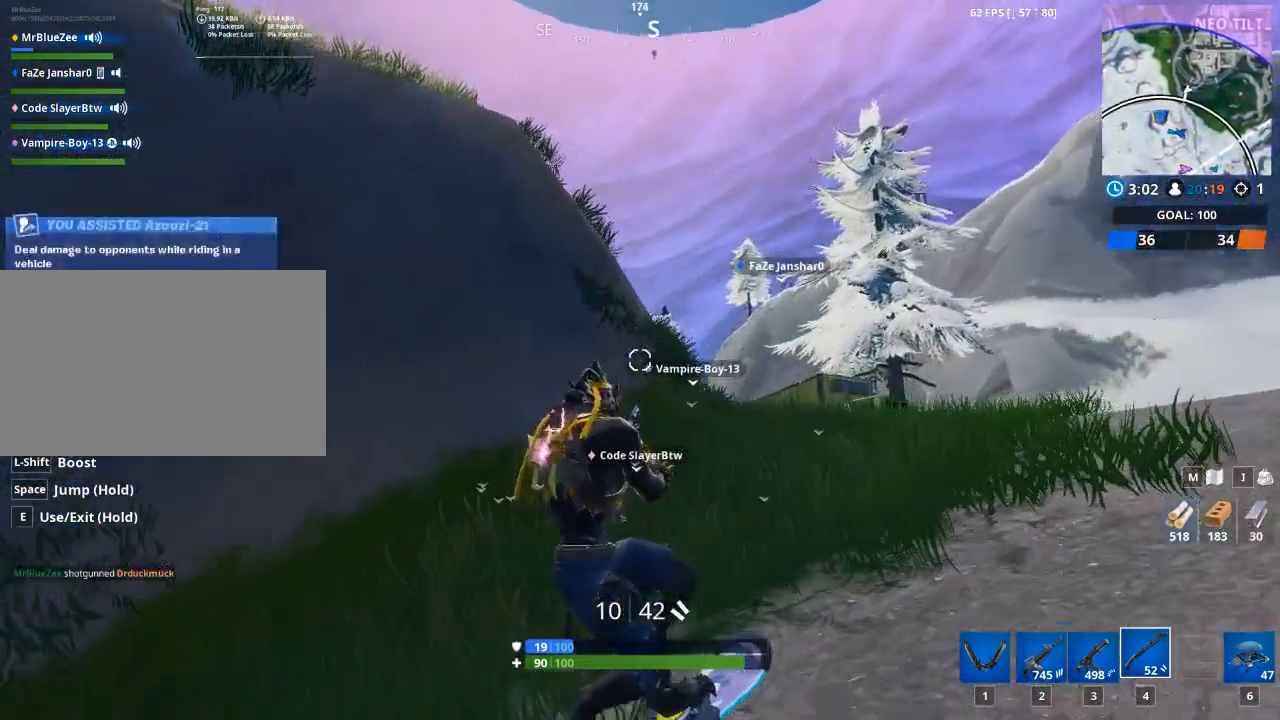
{"keys": ["w"], "mouse": [], "mouse_move": "still", "events": [[401, "d", "up"]]}
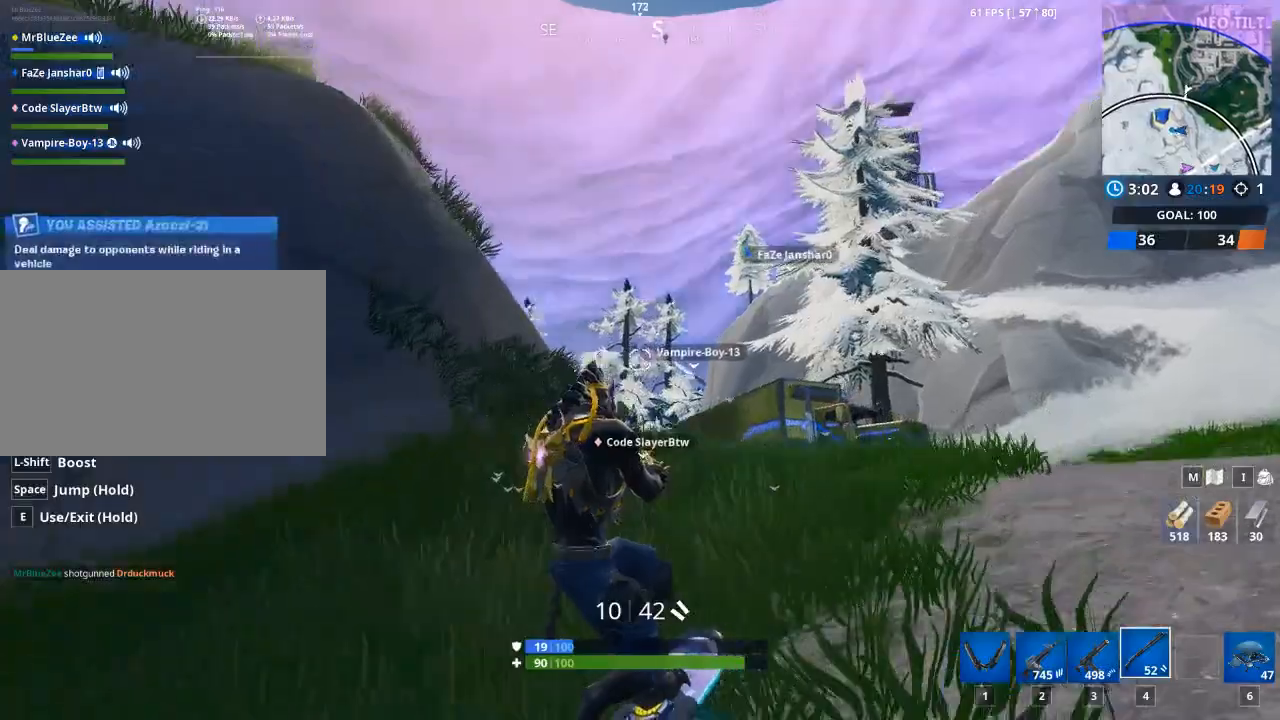
{"keys": ["w"], "mouse": [], "mouse_move": "still", "events": []}
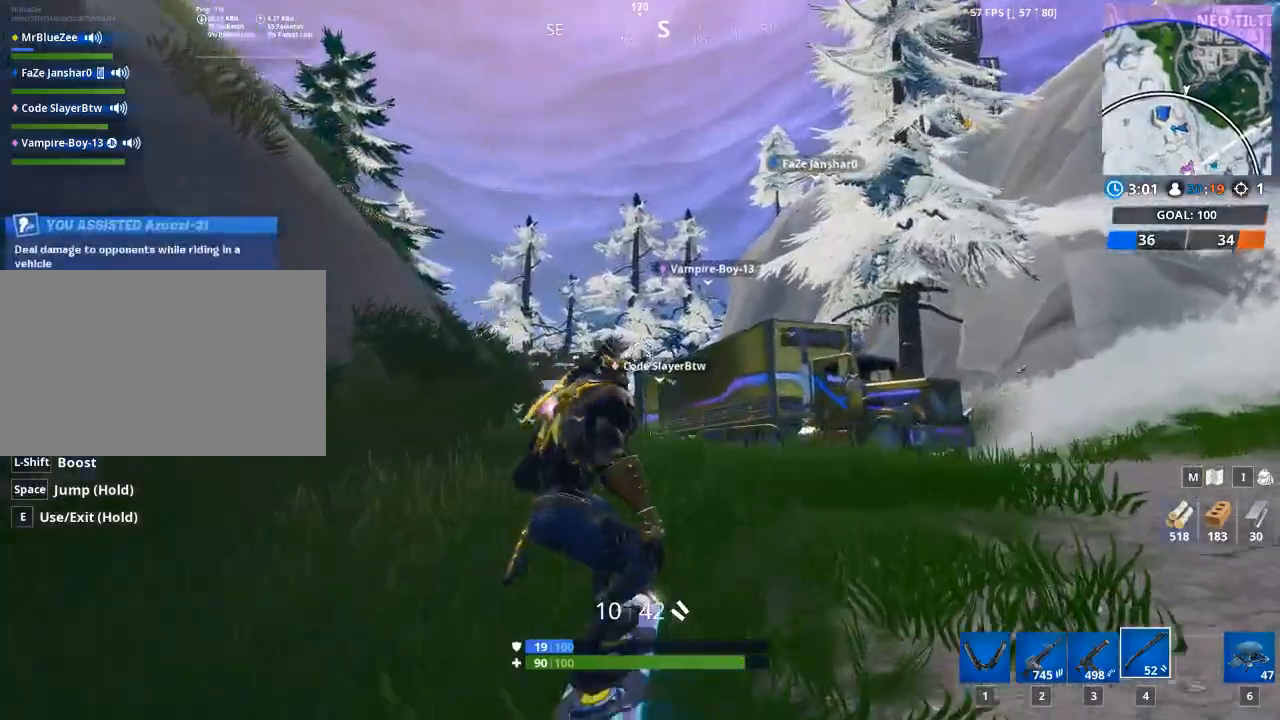
{"keys": ["a", "w"], "mouse": [], "mouse_move": "still", "events": [[434, "a", "down"]]}
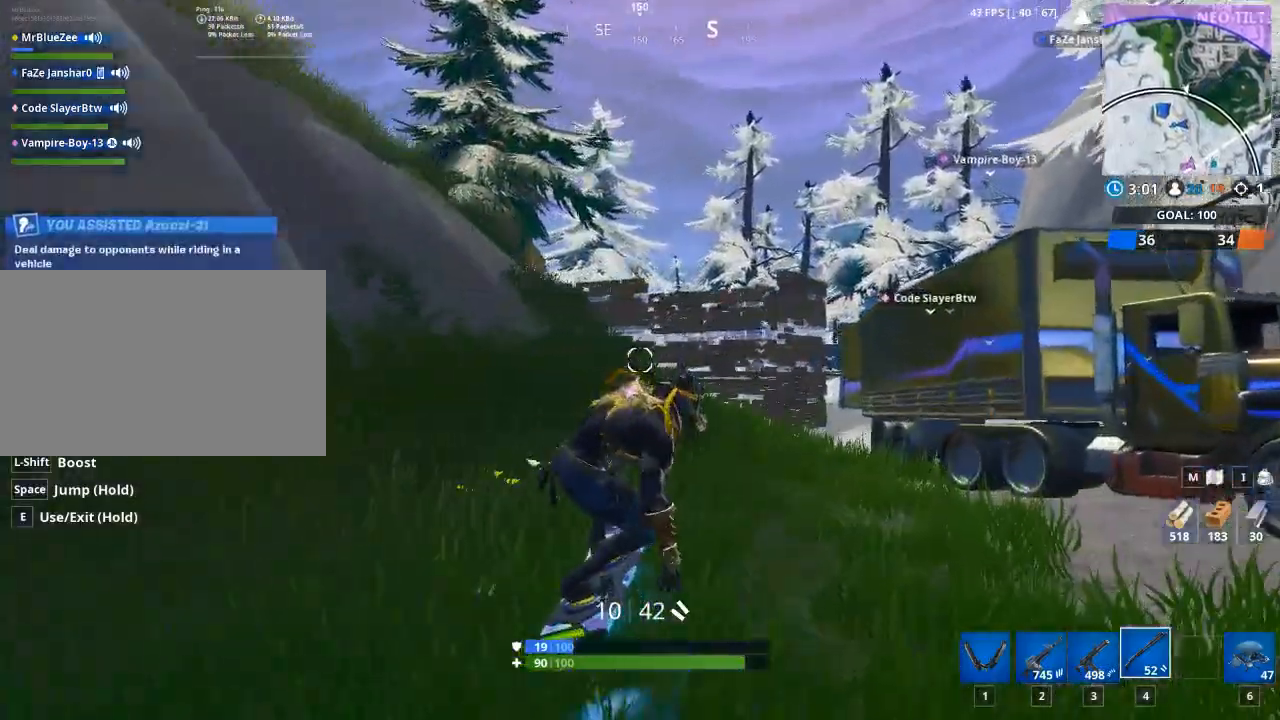
{"keys": ["a", "w"], "mouse": [], "mouse_move": "down", "events": []}
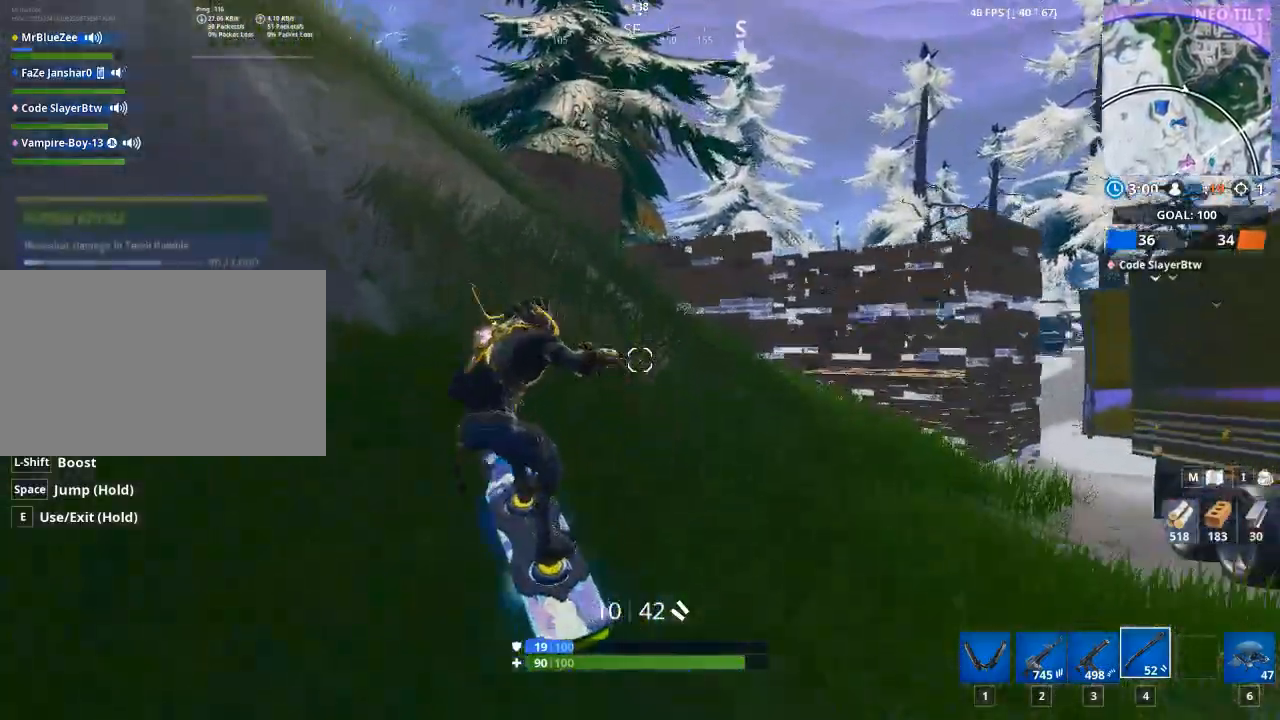
{"keys": ["a"], "mouse": [], "mouse_move": "still", "events": [[84, "w", "up"]]}
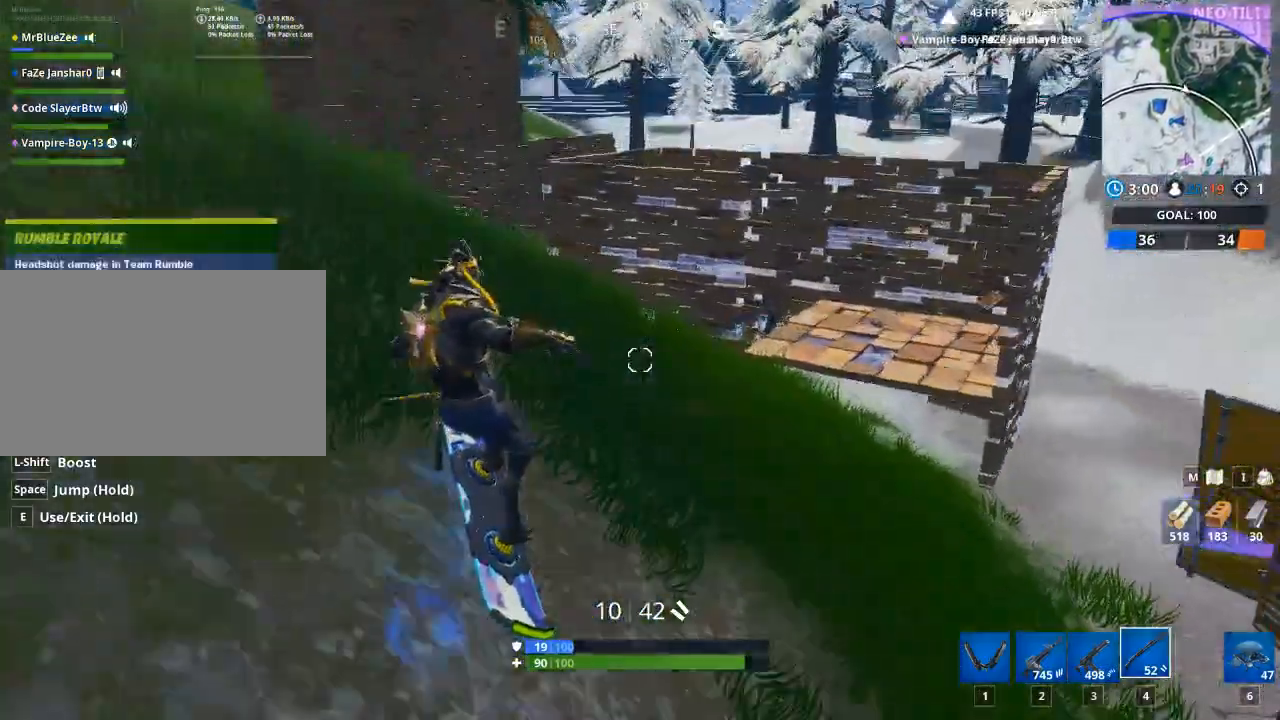
{"keys": ["e"], "mouse": [], "mouse_move": "still", "events": [[50, "a", "up"], [484, "e", "down"]]}
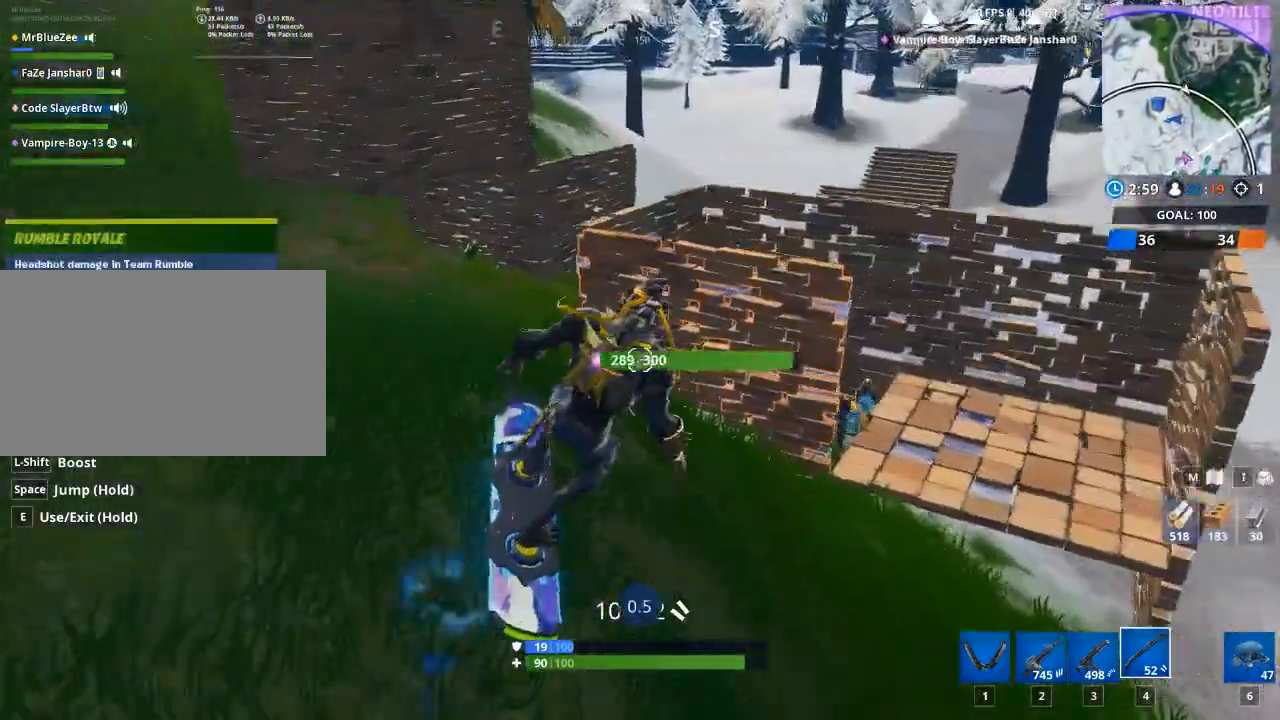
{"keys": ["e"], "mouse": [], "mouse_move": "right", "events": []}
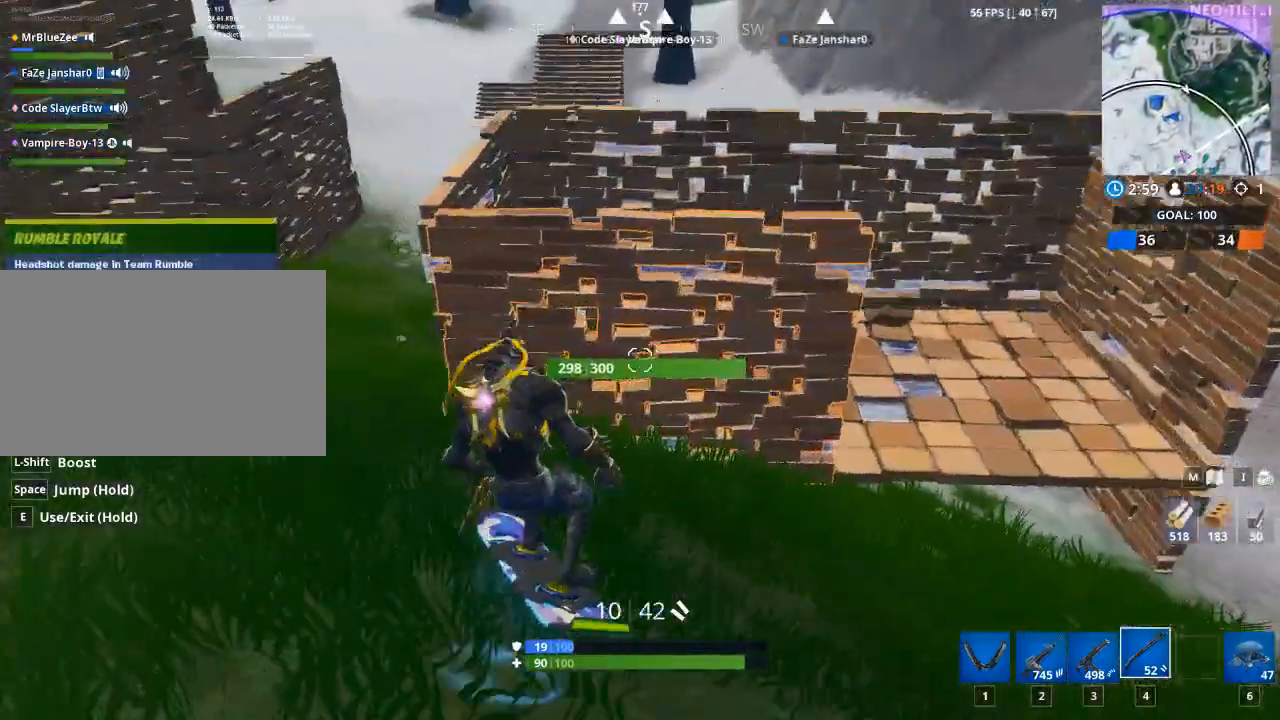
{"keys": ["w"], "mouse": [], "mouse_move": "left", "events": [[267, "e", "up"], [367, "w", "down"]]}
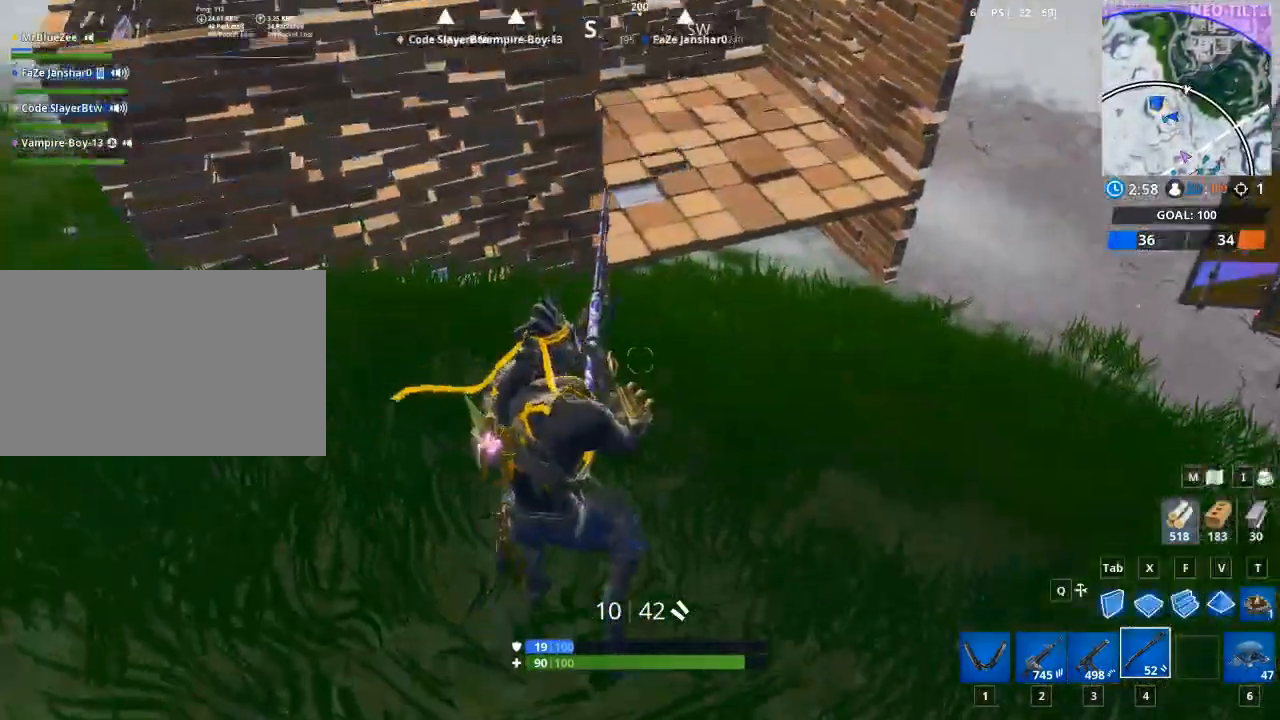
{"keys": ["w"], "mouse": [], "mouse_move": "up-left", "events": []}
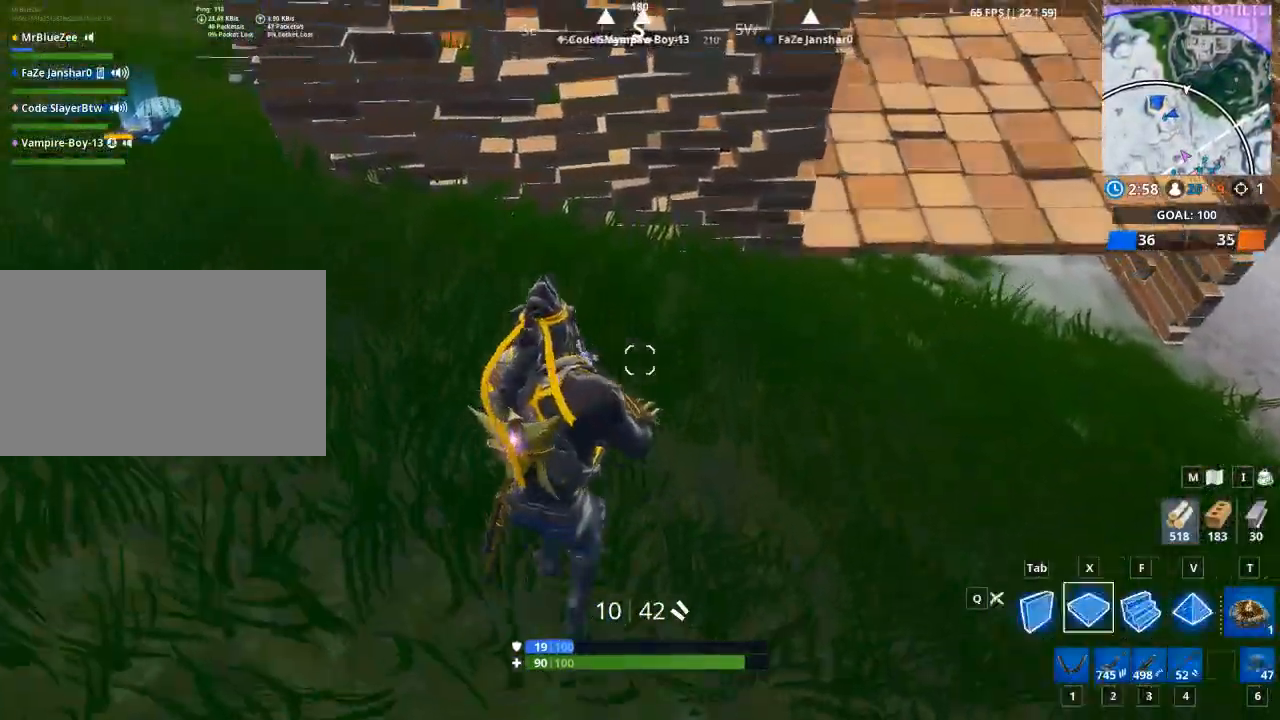
{"keys": ["w"], "mouse": ["left"], "mouse_move": "up-left", "events": [[16, "space", "down"], [16, "x", "down"], [117, "mouse_left", "down"], [167, "space", "up"], [167, "x", "up"], [400, "d", "down"], [400, "f", "down"], [450, "d", "up"], [450, "f", "up"]]}
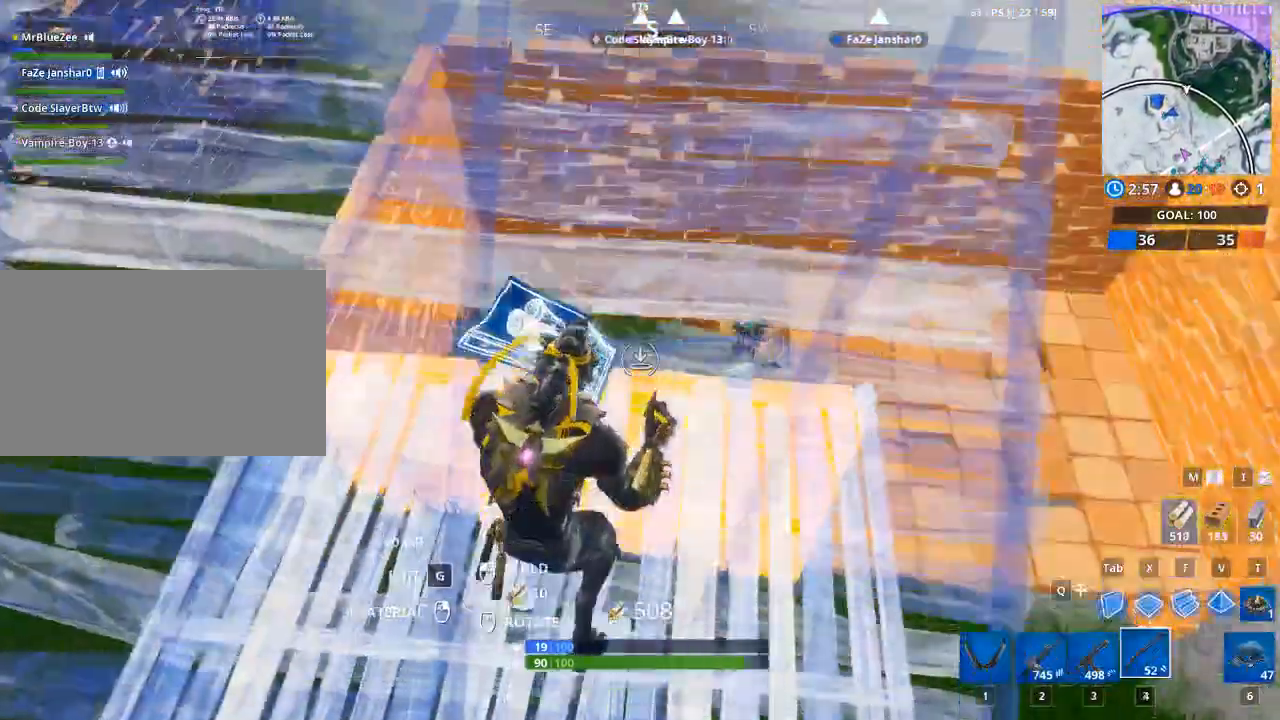
{"keys": ["d"], "mouse": [], "mouse_move": "left", "events": [[34, "mouse_left", "up"], [84, "d", "down"], [134, "w", "up"]]}
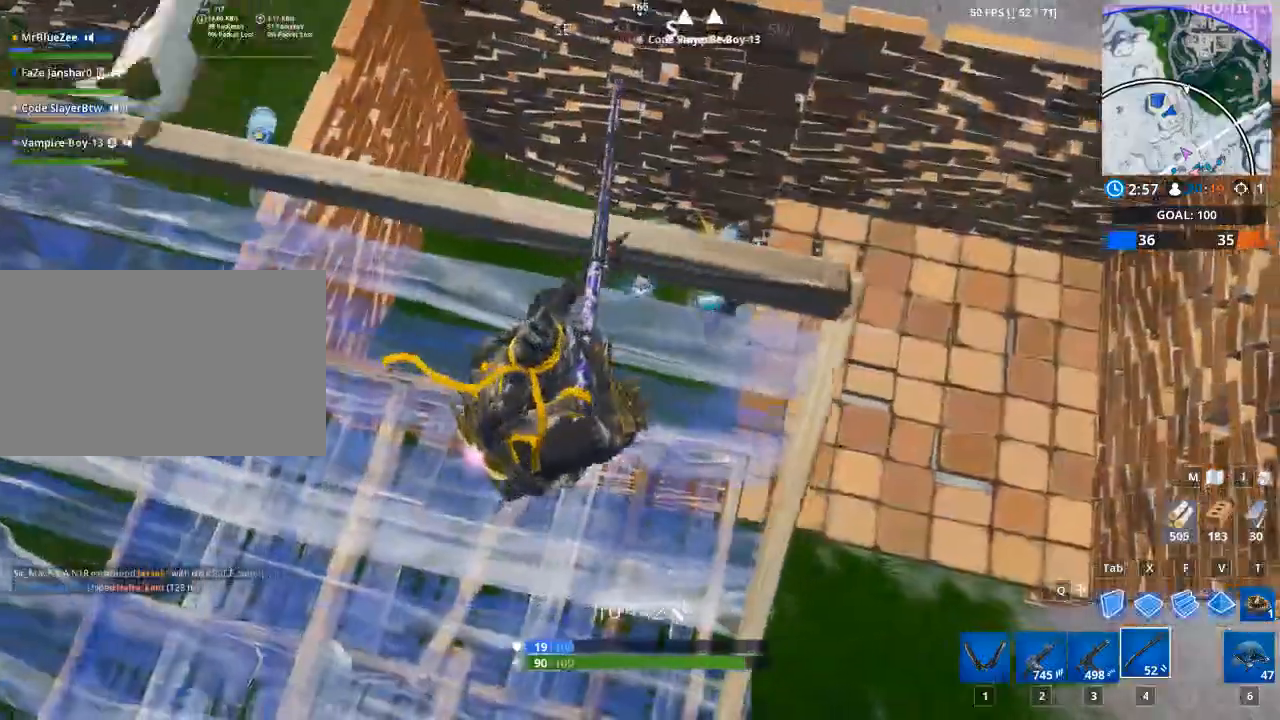
{"keys": ["d", "w"], "mouse": [], "mouse_move": "still", "events": [[200, "w", "down"]]}
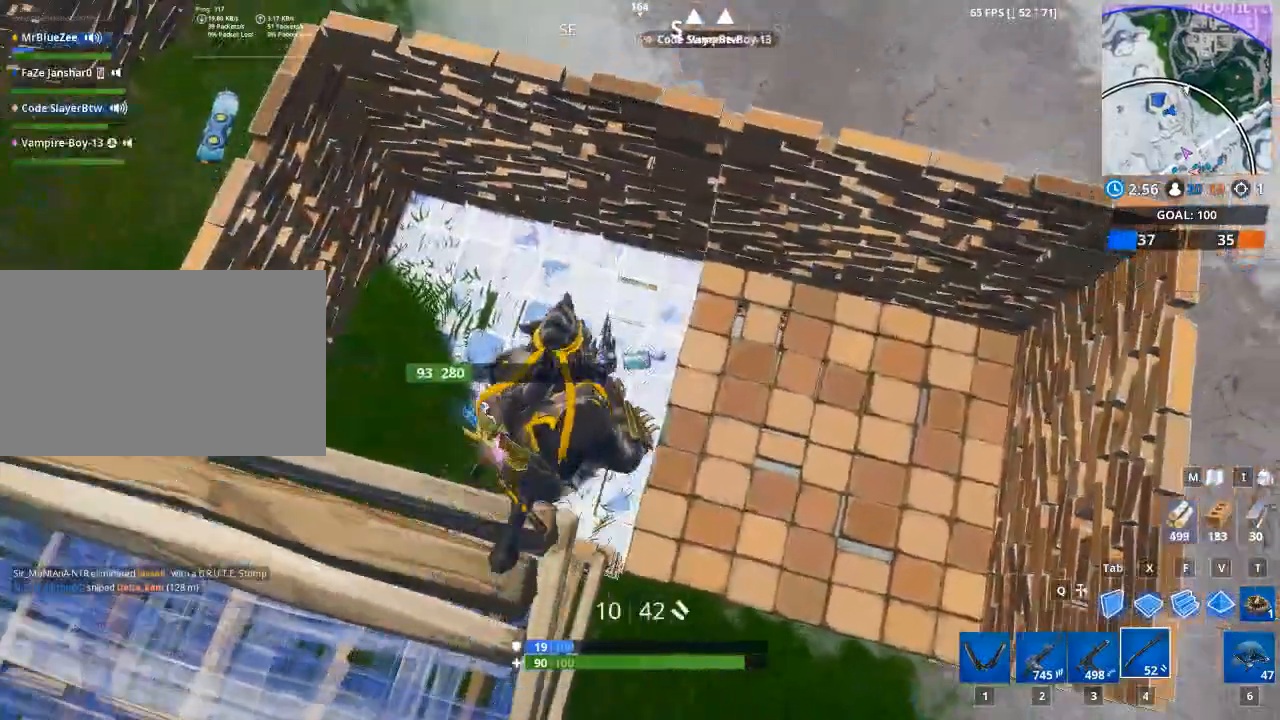
{"keys": ["d"], "mouse": [], "mouse_move": "up", "events": [[17, "w", "up"], [200, "mouse_left", "down"], [401, "mouse_left", "up"]]}
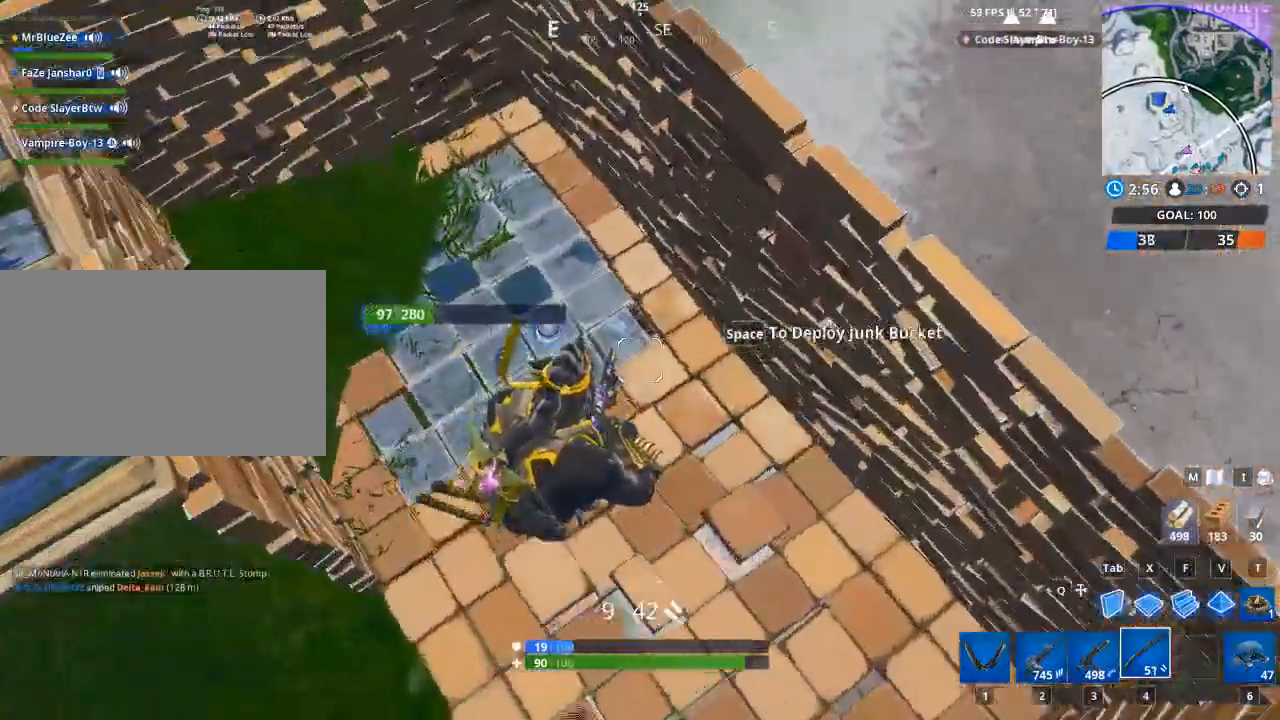
{"keys": ["a", "w"], "mouse": [], "mouse_move": "up", "events": [[133, "a", "down"], [217, "d", "up"], [217, "w", "down"]]}
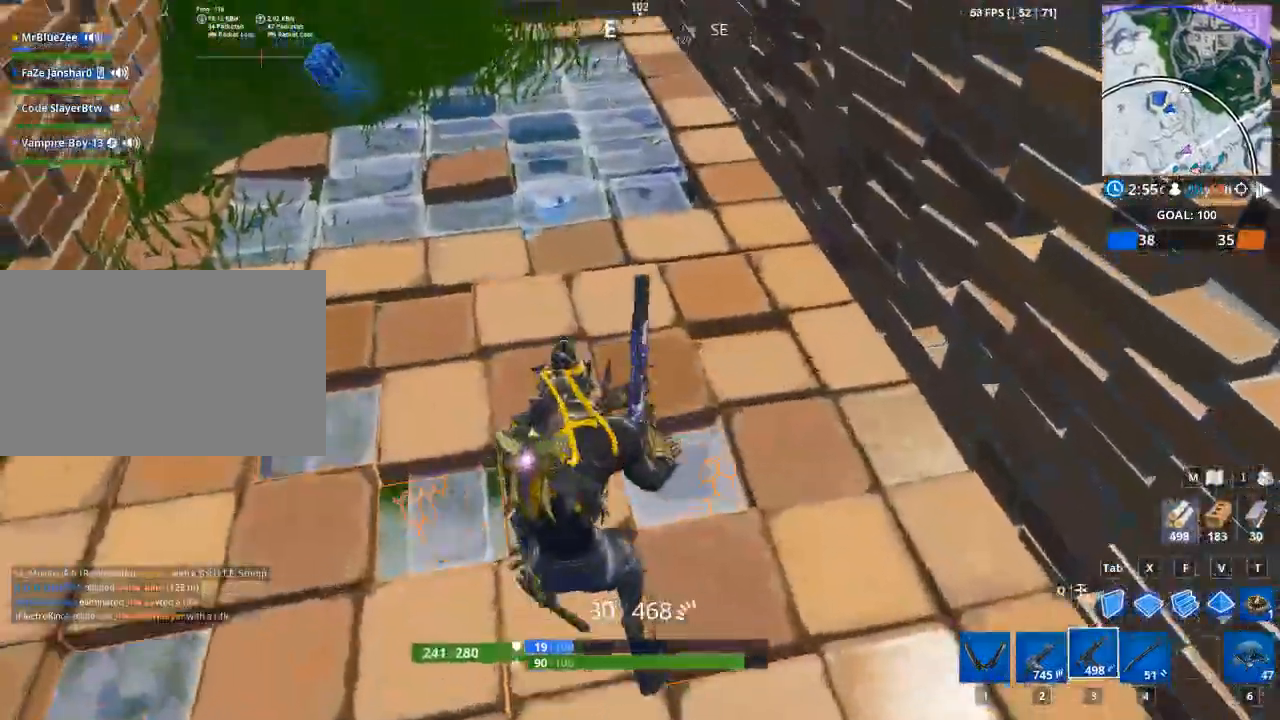
{"keys": ["a"], "mouse": ["left"], "mouse_move": "up", "events": [[467, "mouse_left", "down"], [467, "w", "up"]]}
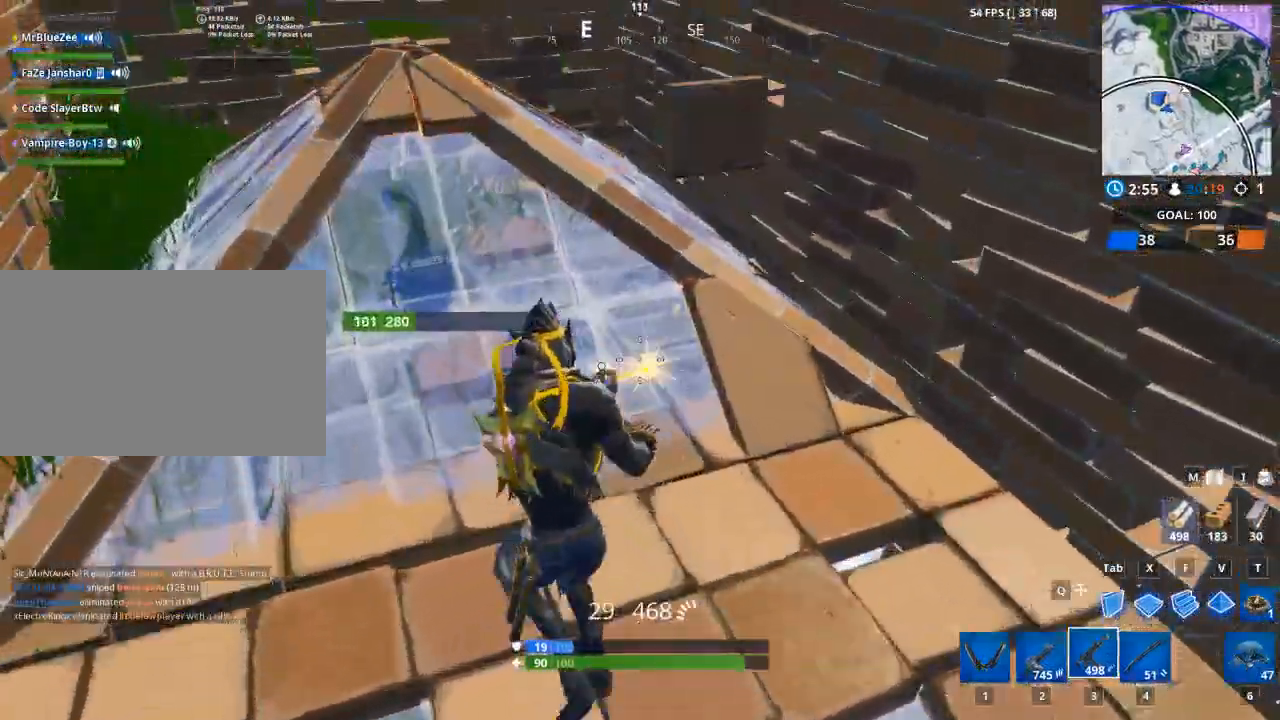
{"keys": ["d"], "mouse": ["left"], "mouse_move": "right", "events": [[67, "a", "up"], [67, "d", "down"]]}
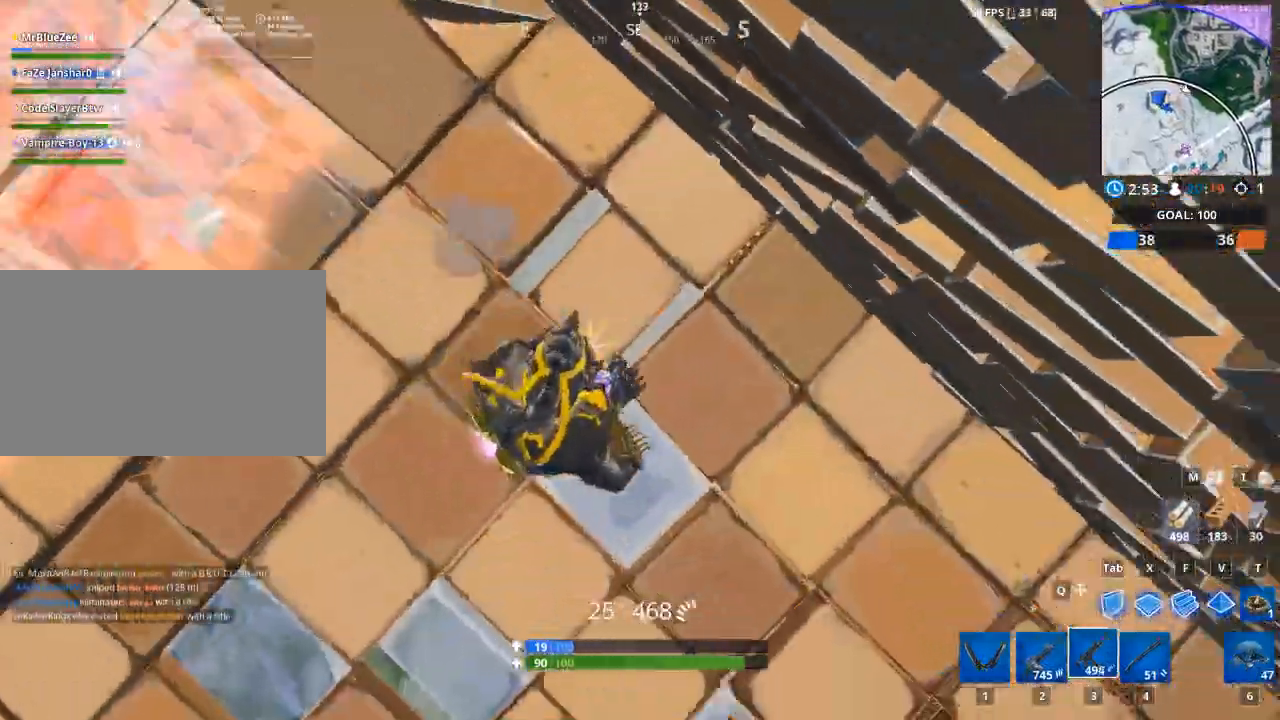
{"keys": ["a"], "mouse": ["left"], "mouse_move": "up", "events": [[34, "s", "down"], [217, "a", "down"], [267, "d", "up"], [501, "s", "up"]]}
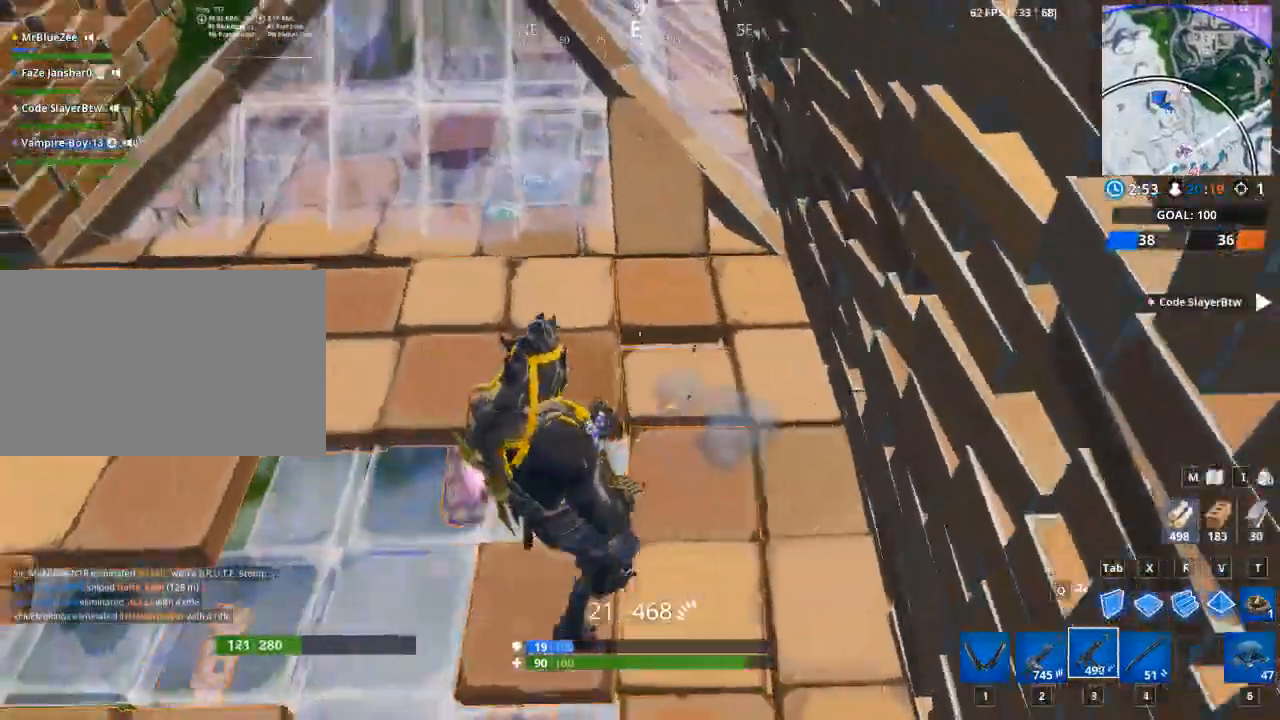
{"keys": ["w"], "mouse": ["left"], "mouse_move": "down", "events": [[233, "w", "down"], [283, "d", "down"], [333, "a", "up"], [467, "d", "up"]]}
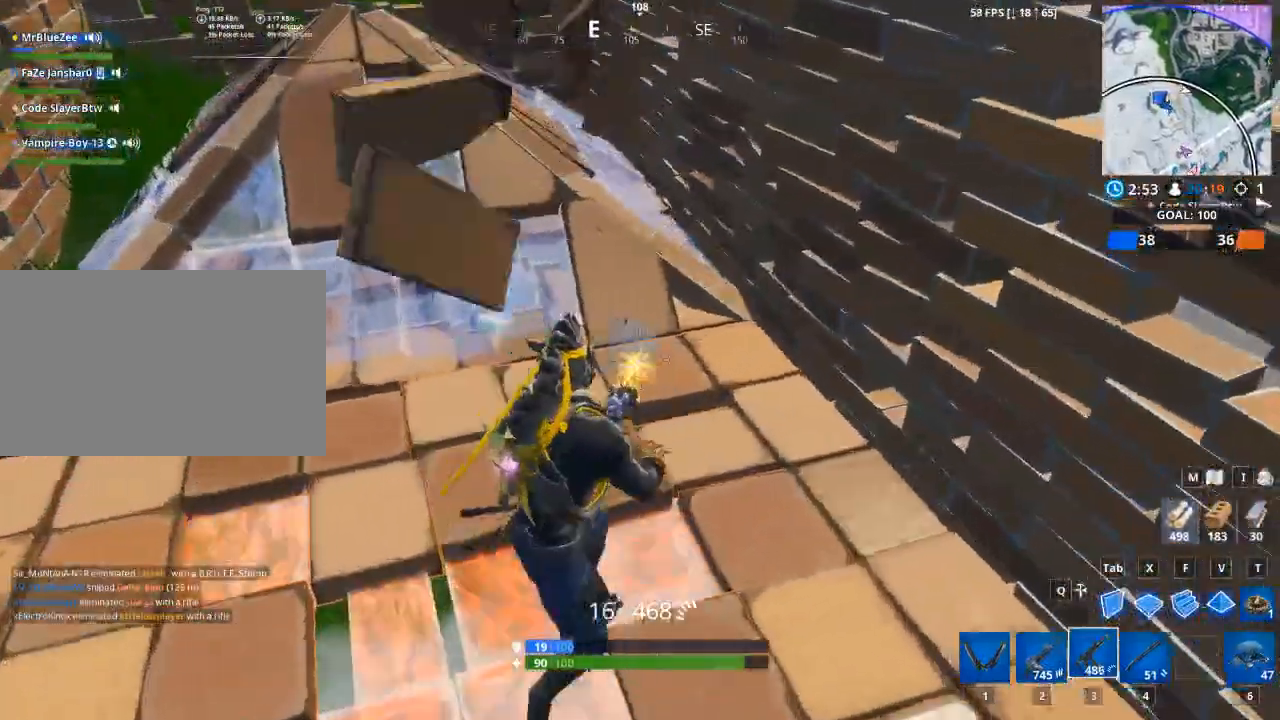
{"keys": ["d", "s"], "mouse": ["left"], "mouse_move": "up", "events": [[17, "a", "down"], [67, "w", "up"], [200, "s", "down"], [351, "a", "up"], [351, "d", "down"]]}
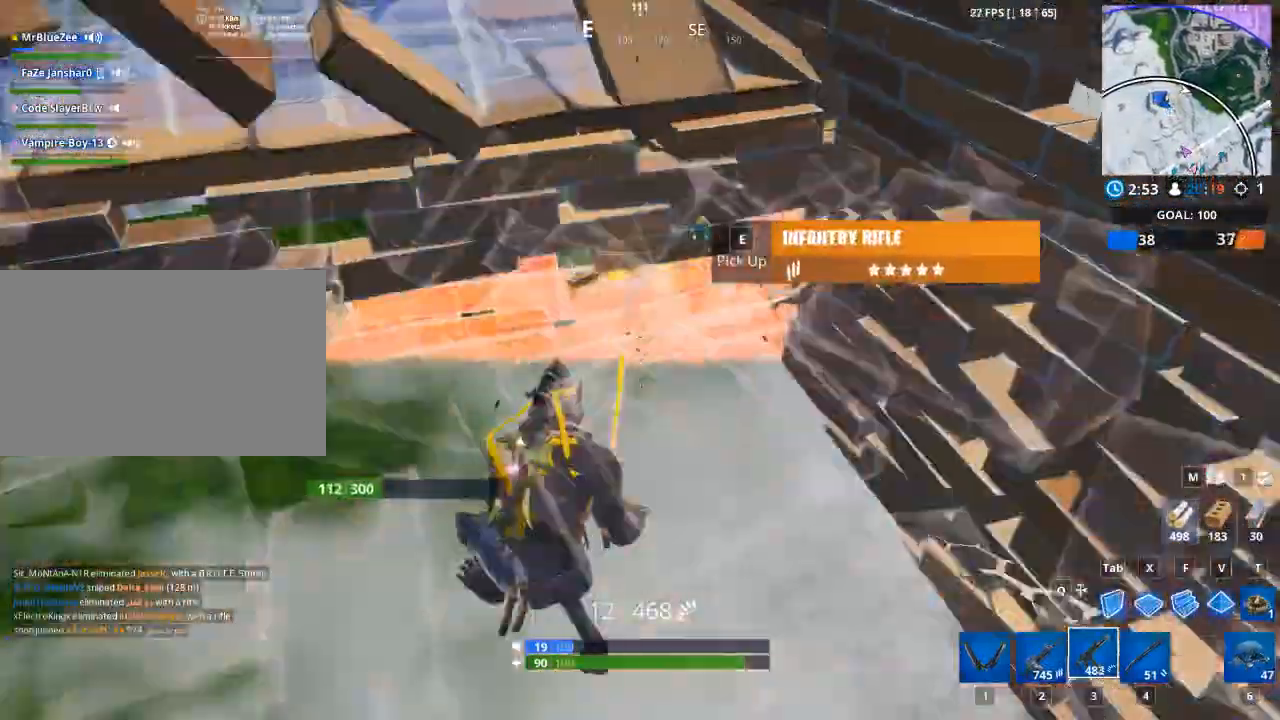
{"keys": ["a"], "mouse": ["left"], "mouse_move": "still", "events": [[217, "s", "up"], [317, "s", "down"], [367, "d", "up"], [417, "a", "down"], [450, "s", "up"]]}